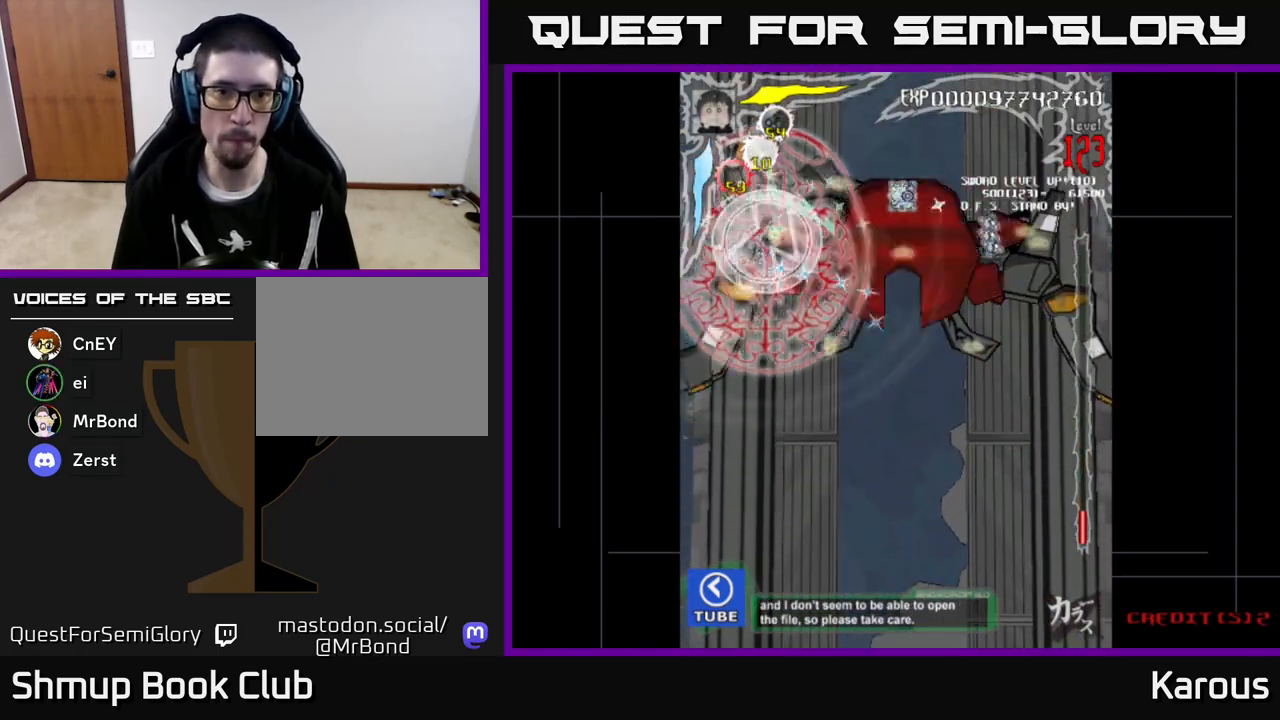
Gameplay with a controller (Xbox layout); each line is a JSON object with the inputs held at the frame after it. "events" lists button and stick changes between this image and that frame as [ms after this image, input, new state], when the widget could be followed in between. Not read: right_stick.
{"buttons": ["B", "DPAD_DOWN", "DPAD_LEFT"], "left_stick": "center", "events": [[33, "DPAD_LEFT", "up"], [50, "DPAD_RIGHT", "down"], [350, "DPAD_DOWN", "down"], [383, "DPAD_RIGHT", "up"], [417, "DPAD_LEFT", "down"]]}
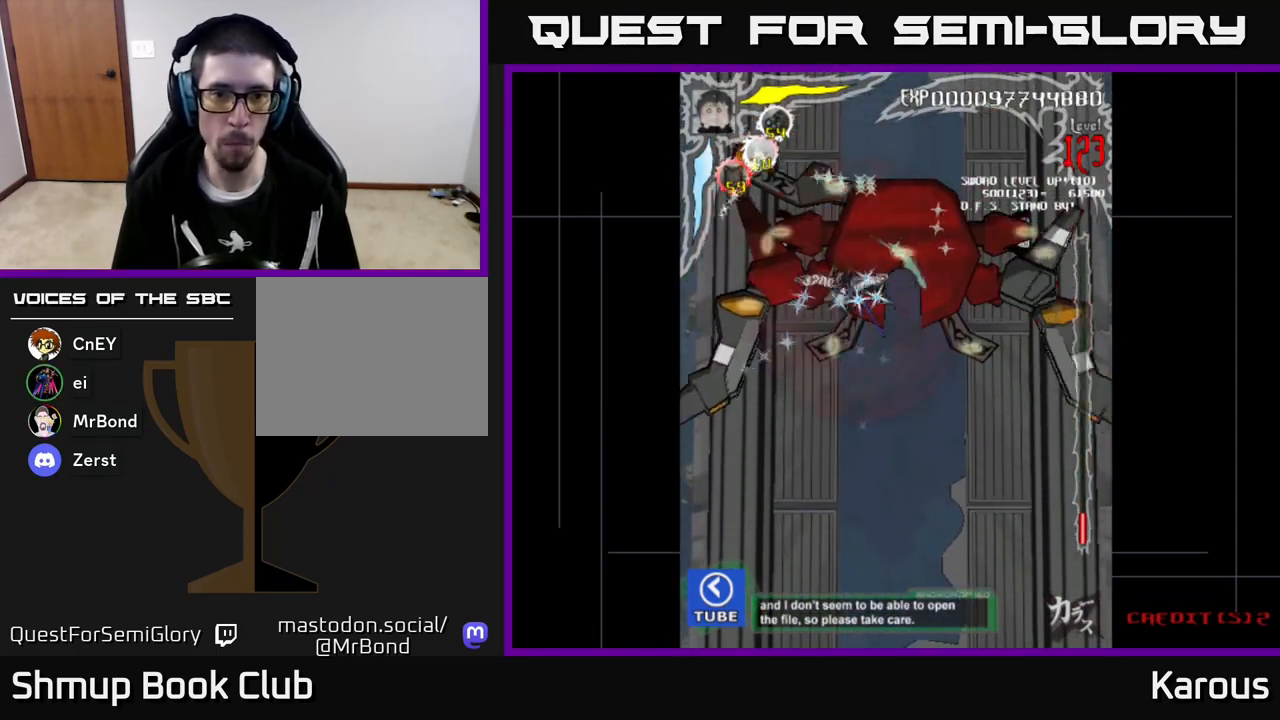
{"buttons": ["B", "DPAD_DOWN", "DPAD_RIGHT"], "left_stick": "center", "events": [[100, "DPAD_DOWN", "up"], [217, "DPAD_LEFT", "up"], [233, "DPAD_RIGHT", "down"], [450, "DPAD_DOWN", "down"]]}
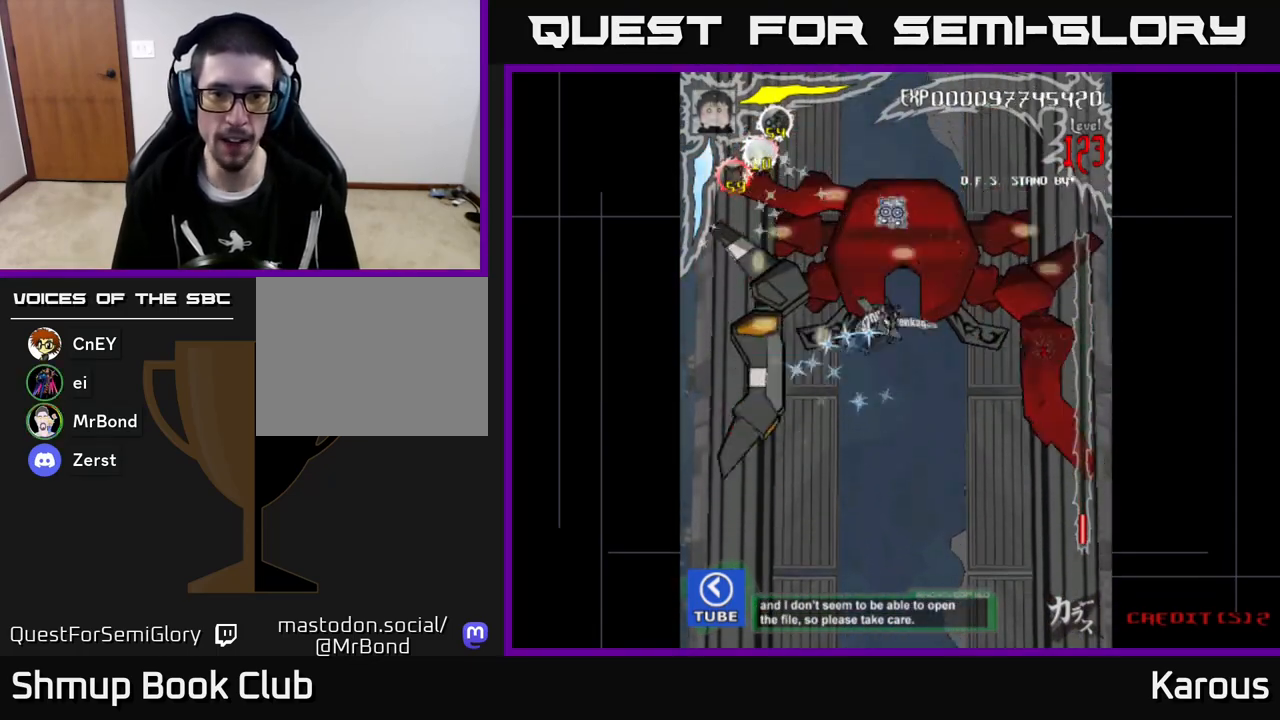
{"buttons": ["B", "DPAD_UP", "DPAD_LEFT"], "left_stick": "center", "events": [[17, "DPAD_RIGHT", "up"], [133, "B", "up"], [167, "DPAD_DOWN", "up"], [183, "DPAD_LEFT", "down"], [183, "X", "down"], [200, "DPAD_UP", "down"], [283, "X", "up"], [350, "B", "down"]]}
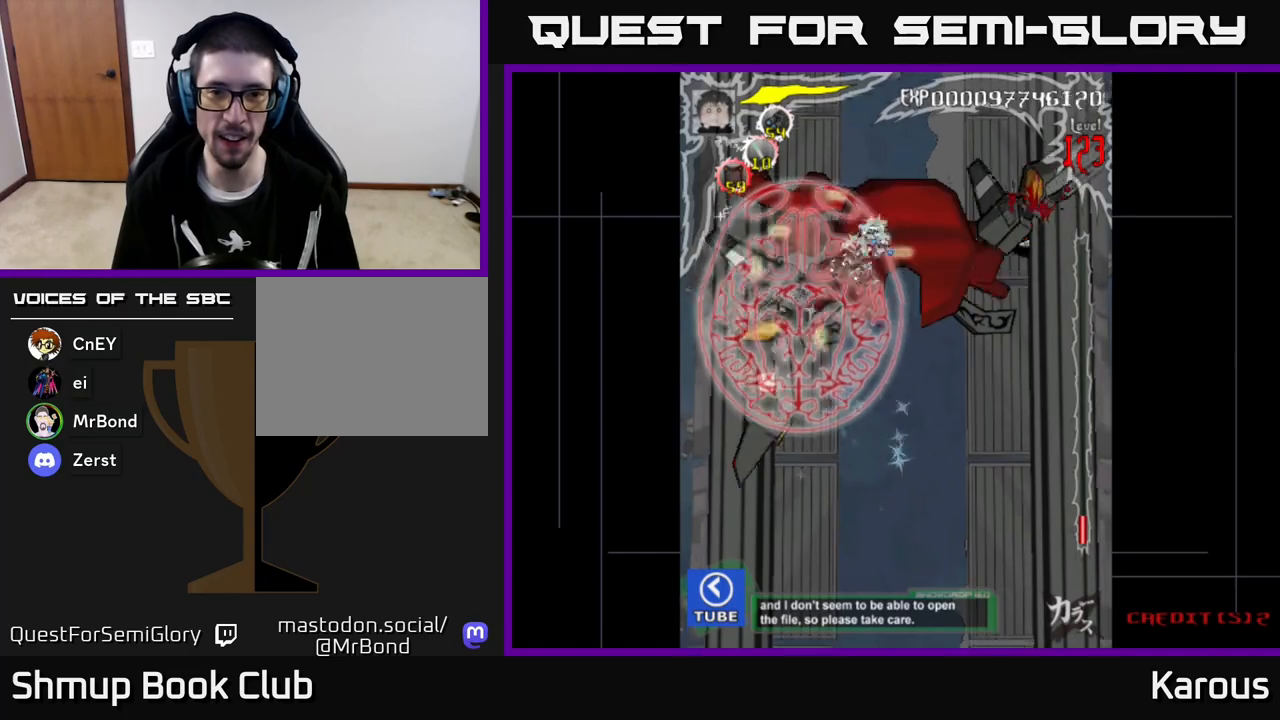
{"buttons": ["B", "DPAD_DOWN", "DPAD_RIGHT"], "left_stick": "center", "events": [[33, "DPAD_LEFT", "up"], [67, "DPAD_RIGHT", "down"], [83, "DPAD_UP", "up"], [283, "DPAD_DOWN", "down"]]}
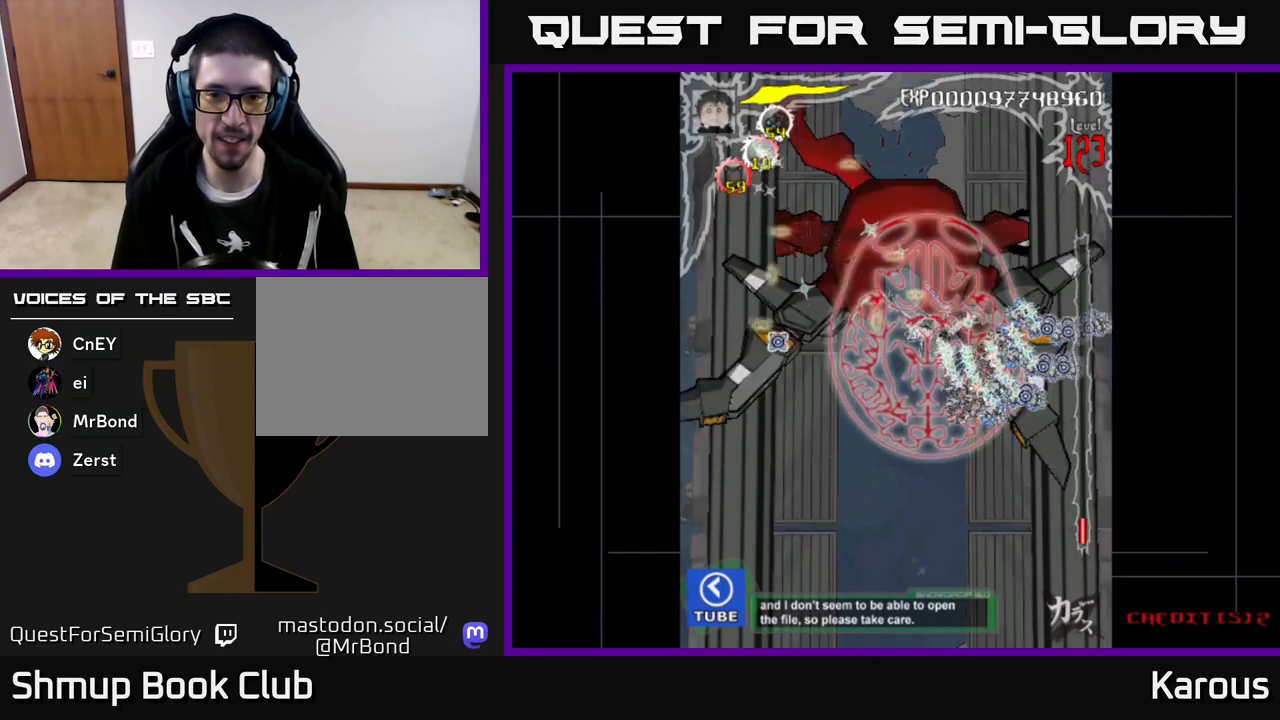
{"buttons": ["B", "DPAD_LEFT"], "left_stick": "center", "events": [[50, "DPAD_DOWN", "up"], [183, "DPAD_DOWN", "down"], [217, "DPAD_RIGHT", "up"], [233, "DPAD_LEFT", "down"], [250, "DPAD_DOWN", "up"]]}
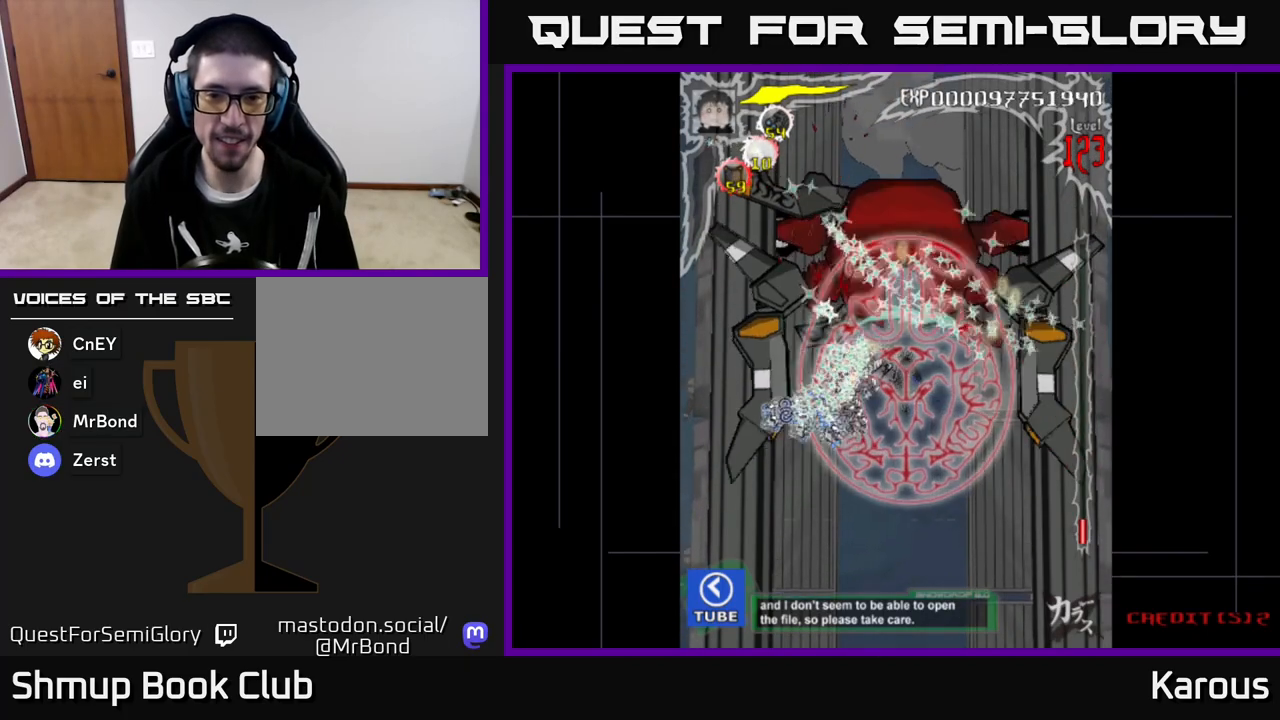
{"buttons": ["B", "DPAD_UP"], "left_stick": "center", "events": [[233, "DPAD_UP", "down"], [483, "DPAD_LEFT", "up"]]}
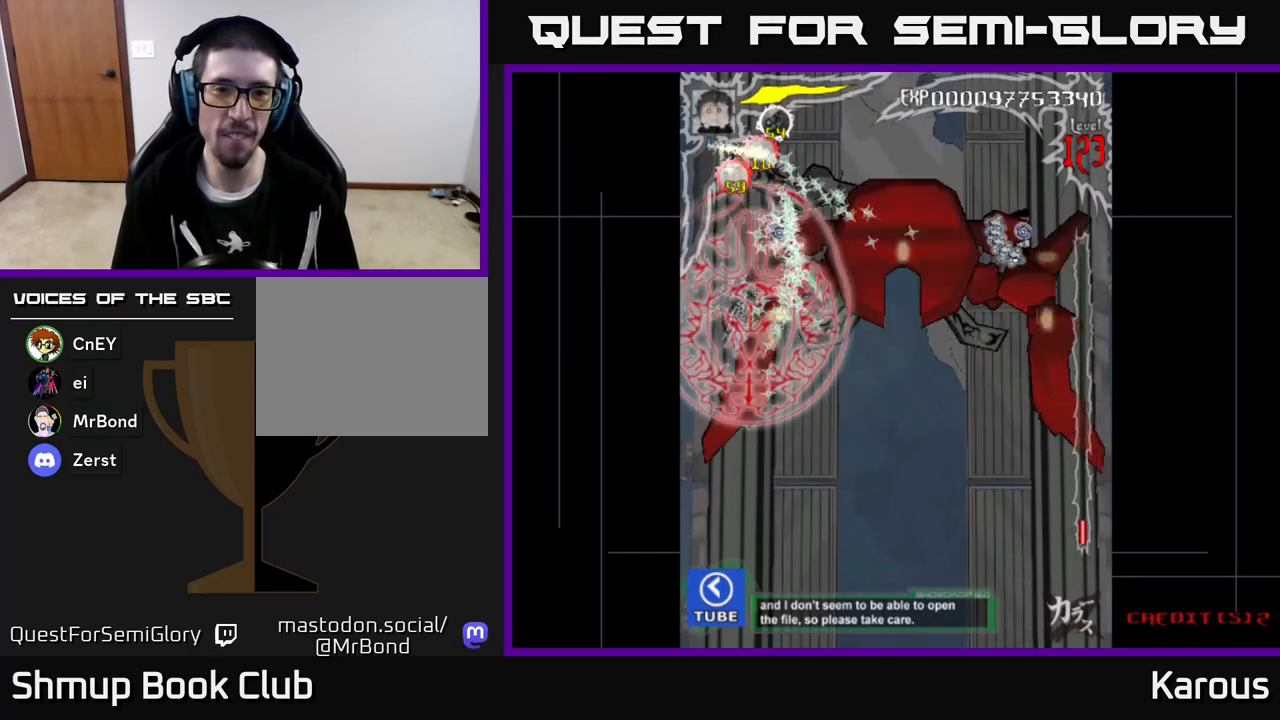
{"buttons": ["B", "DPAD_RIGHT"], "left_stick": "center", "events": [[67, "DPAD_RIGHT", "down"], [250, "DPAD_UP", "up"]]}
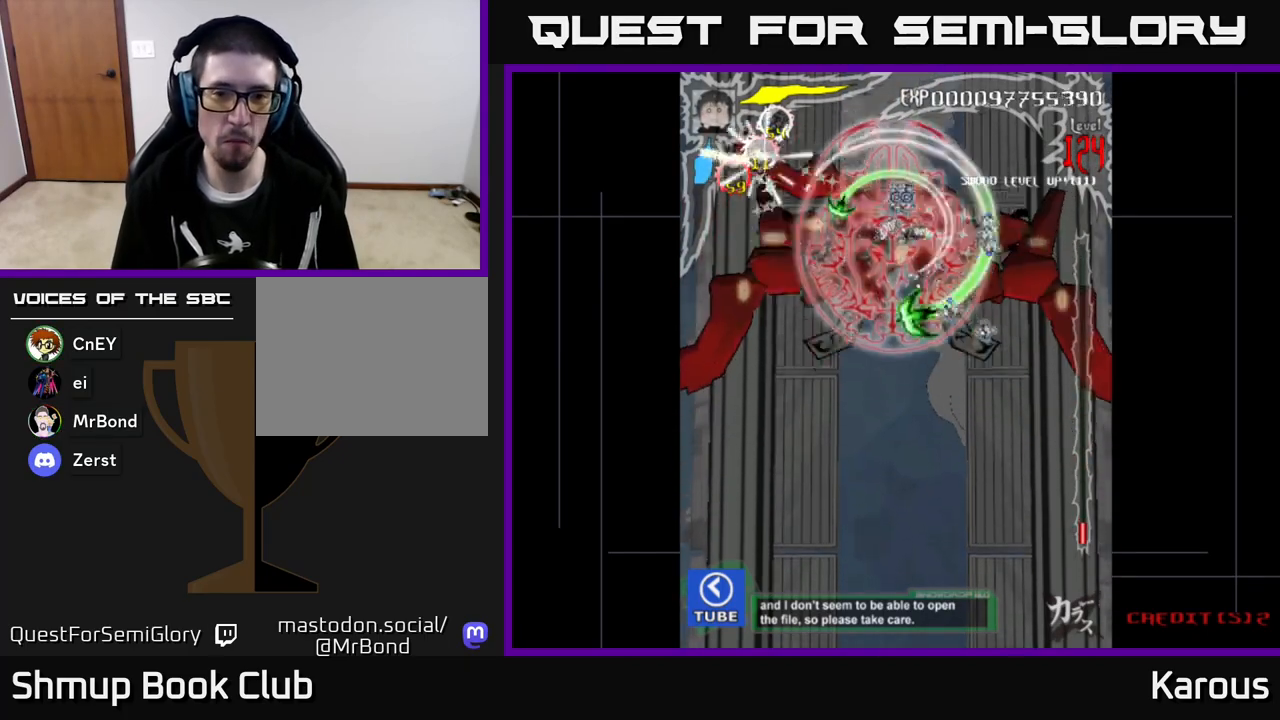
{"buttons": ["B", "DPAD_LEFT"], "left_stick": "center", "events": [[117, "DPAD_DOWN", "down"], [150, "DPAD_RIGHT", "up"], [183, "DPAD_LEFT", "down"], [350, "DPAD_DOWN", "up"]]}
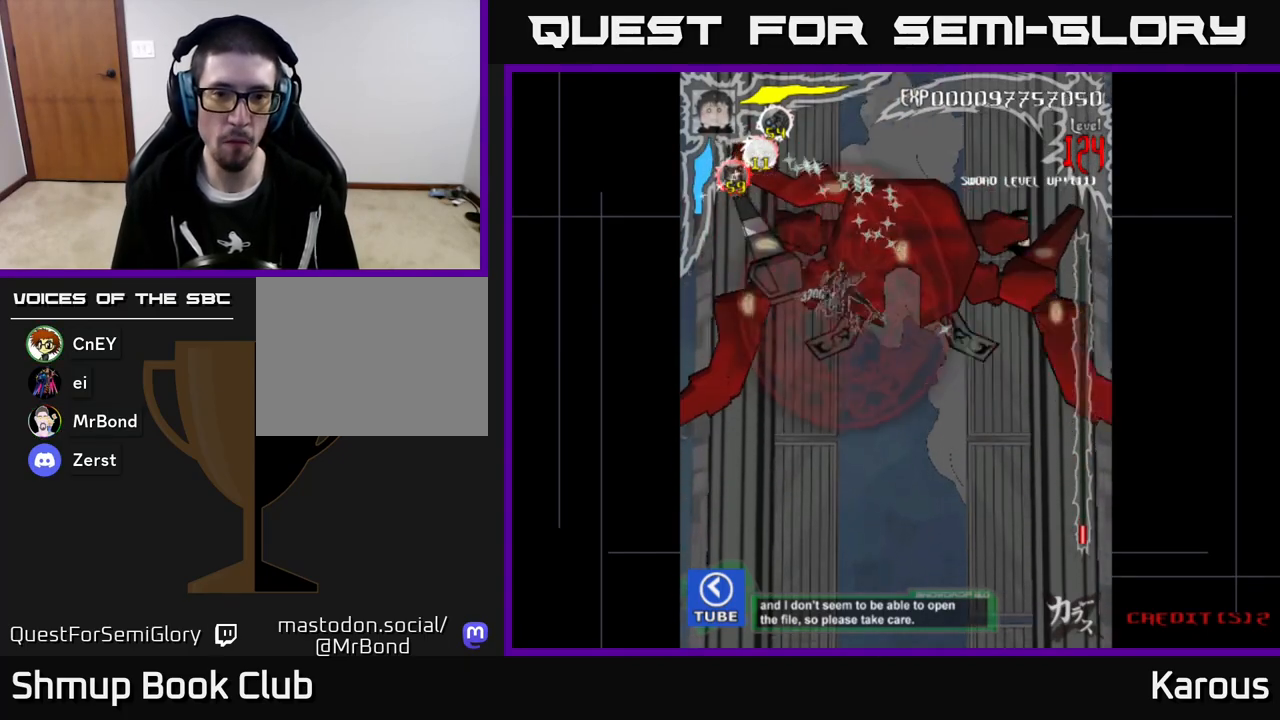
{"buttons": ["B", "DPAD_DOWN", "DPAD_RIGHT"], "left_stick": "center", "events": [[250, "DPAD_LEFT", "up"], [267, "DPAD_DOWN", "down"], [283, "DPAD_RIGHT", "down"]]}
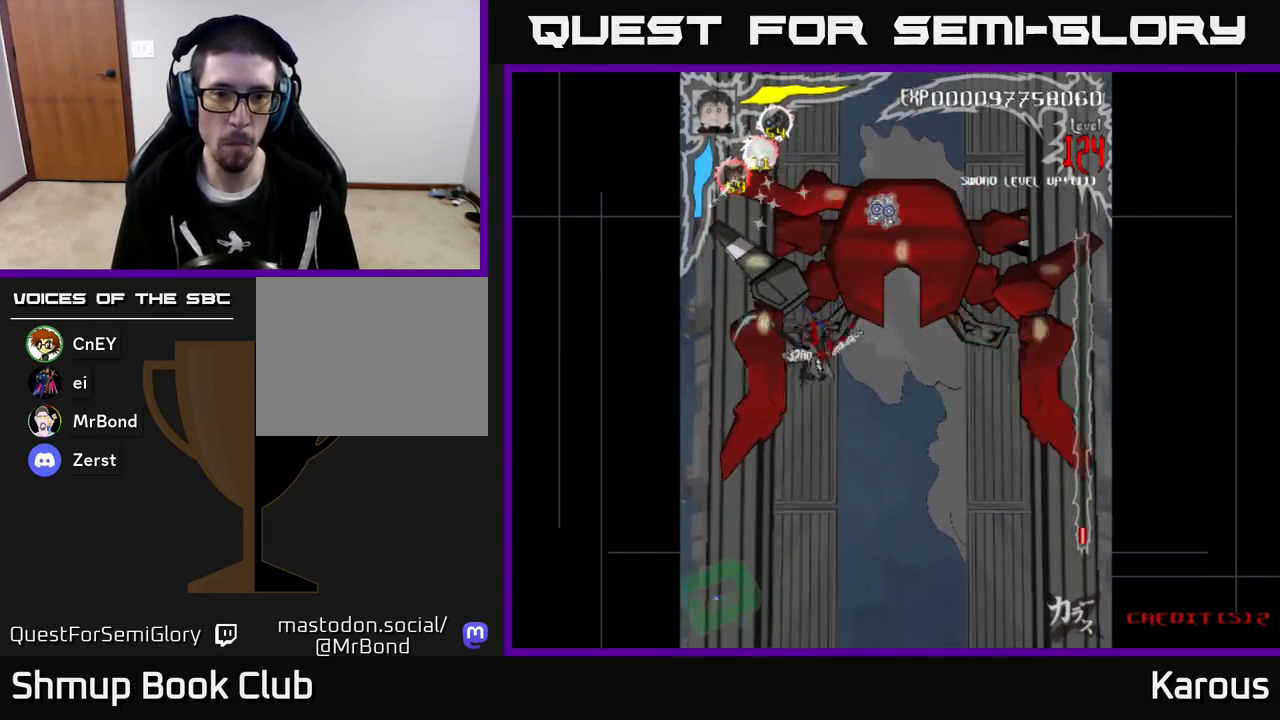
{"buttons": ["DPAD_DOWN"], "left_stick": "center", "events": [[17, "DPAD_RIGHT", "up"], [33, "A", "down"], [67, "B", "up"], [300, "A", "up"], [400, "DPAD_LEFT", "down"], [417, "DPAD_DOWN", "up"], [483, "DPAD_DOWN", "down"], [500, "DPAD_LEFT", "up"]]}
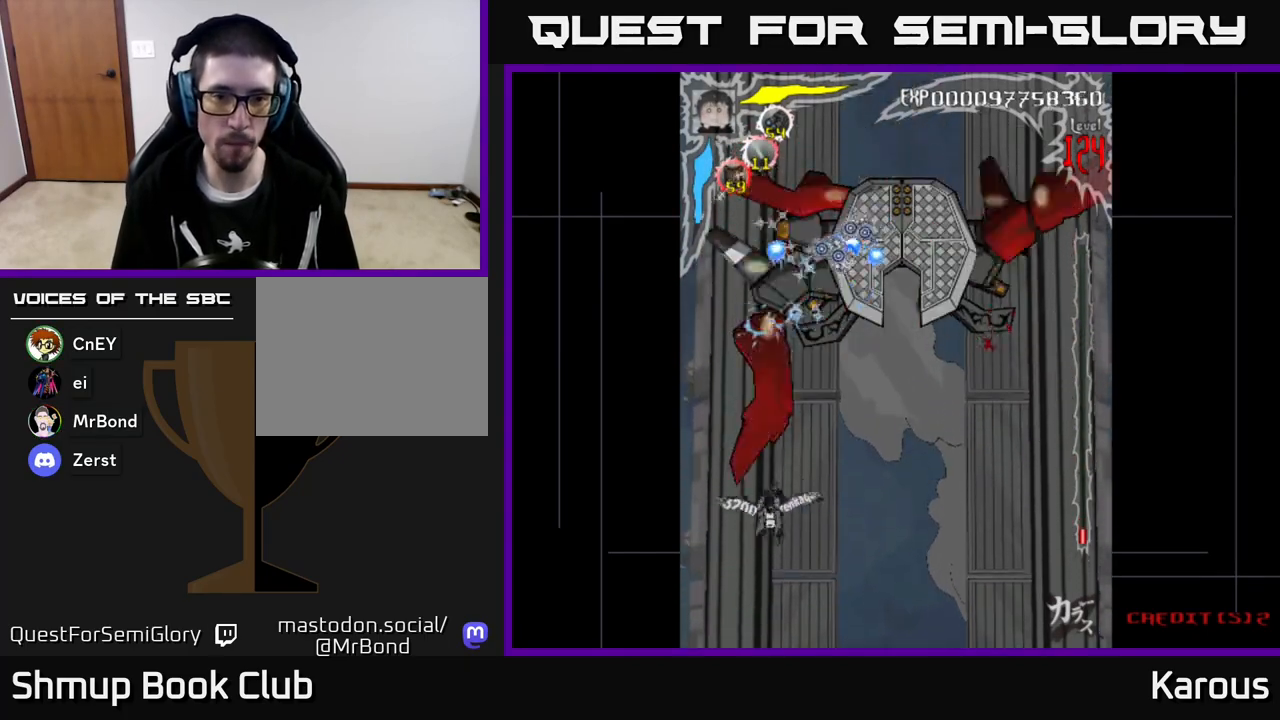
{"buttons": [], "left_stick": "center", "events": [[433, "DPAD_DOWN", "up"]]}
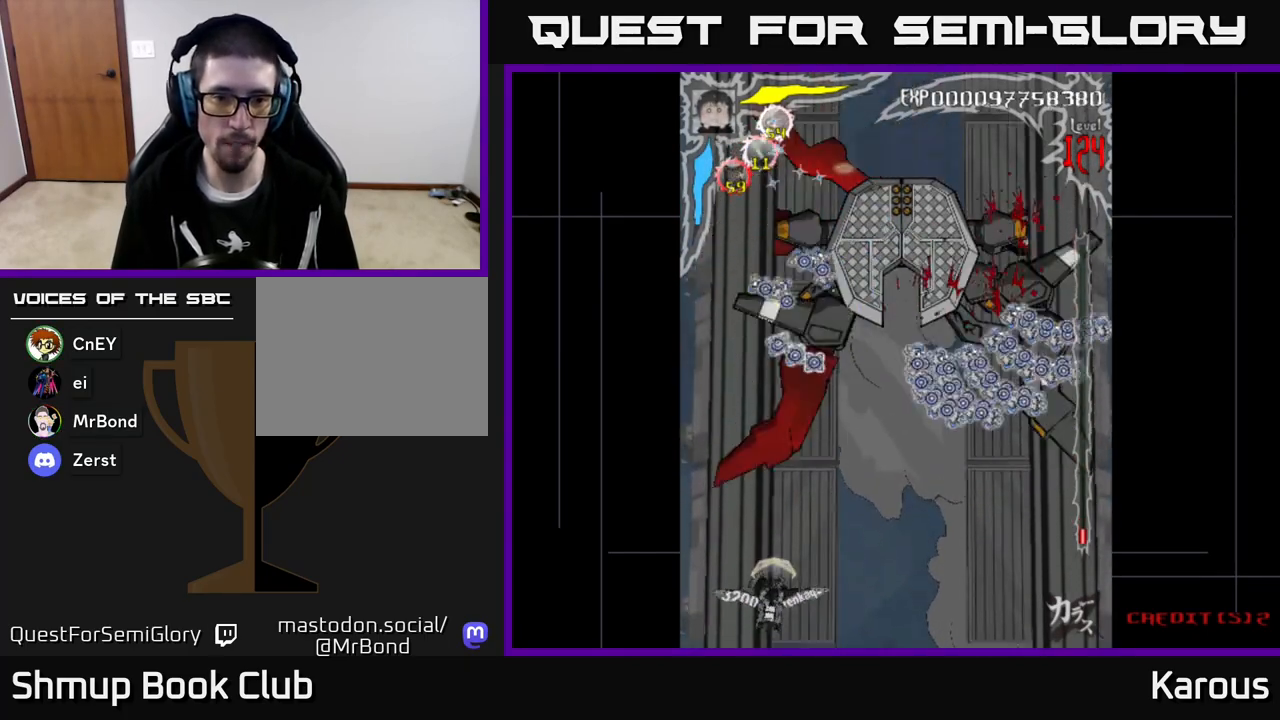
{"buttons": [], "left_stick": "center", "events": [[217, "DPAD_RIGHT", "down"], [283, "DPAD_RIGHT", "up"]]}
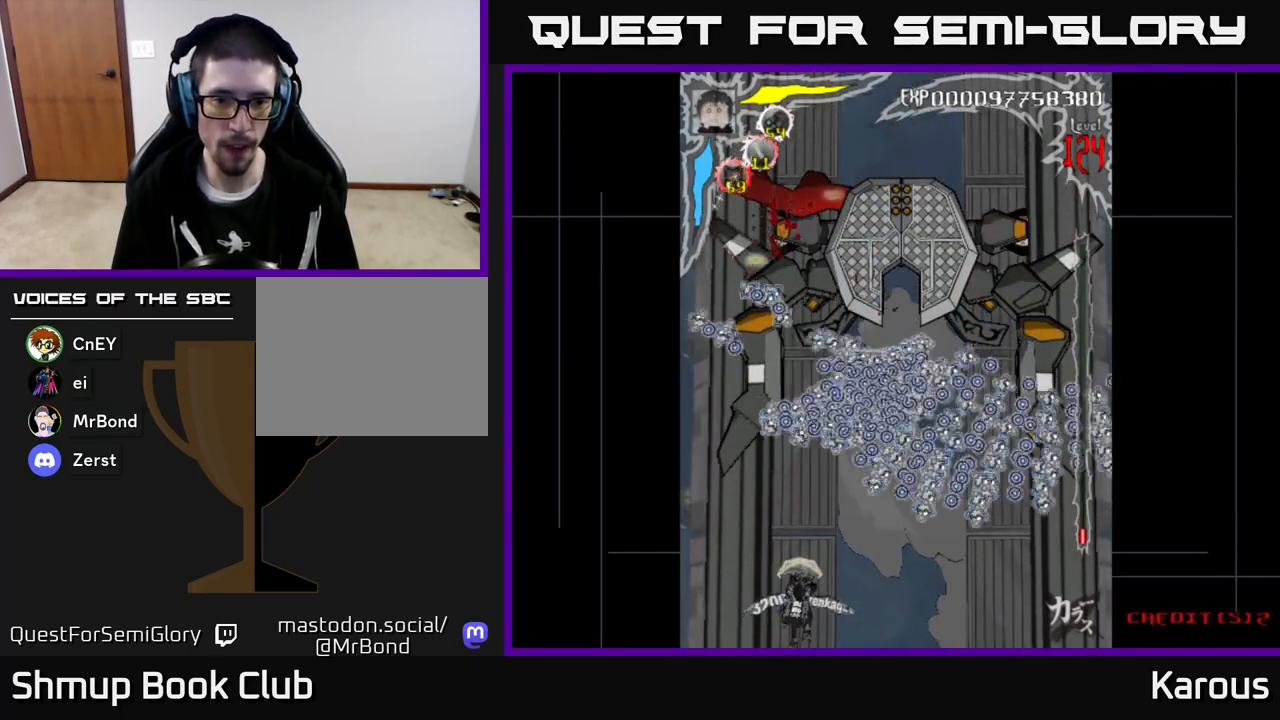
{"buttons": ["DPAD_UP"], "left_stick": "center", "events": [[150, "DPAD_UP", "down"]]}
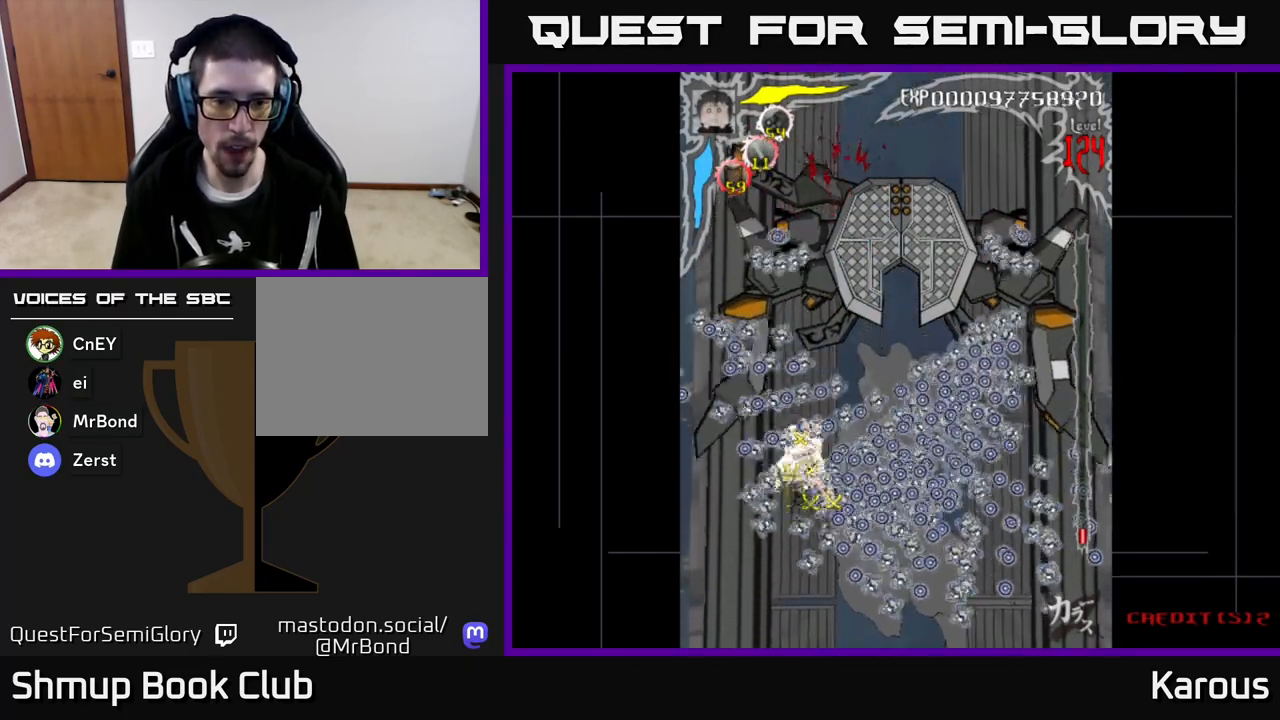
{"buttons": ["A"], "left_stick": "center", "events": [[100, "A", "down"], [167, "DPAD_UP", "up"], [250, "DPAD_DOWN", "down"], [400, "DPAD_DOWN", "up"]]}
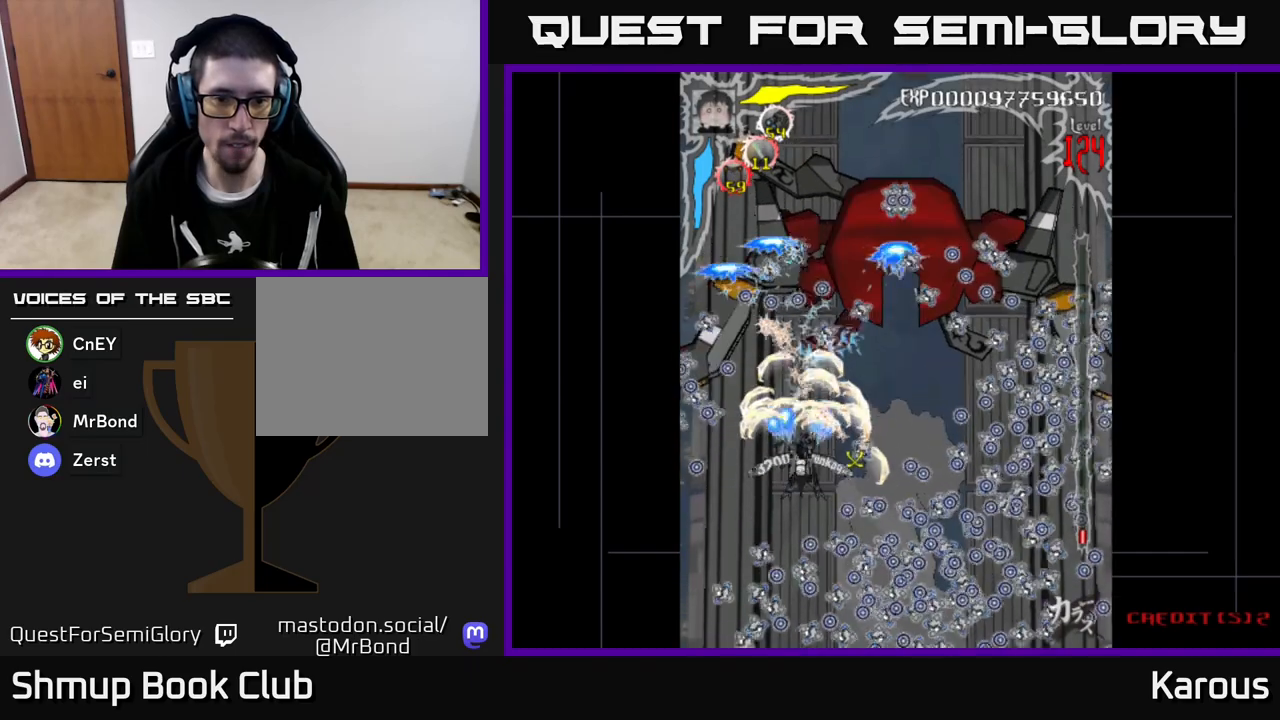
{"buttons": ["A"], "left_stick": "center", "events": []}
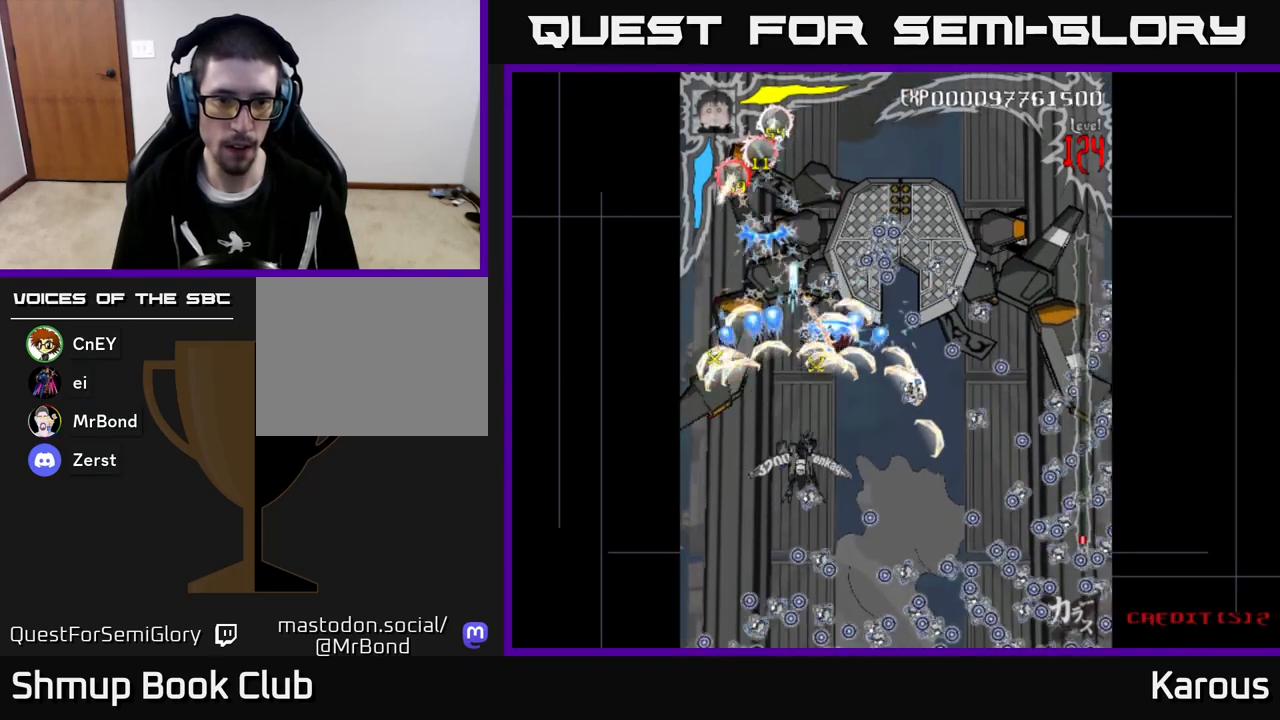
{"buttons": ["A"], "left_stick": "center", "events": []}
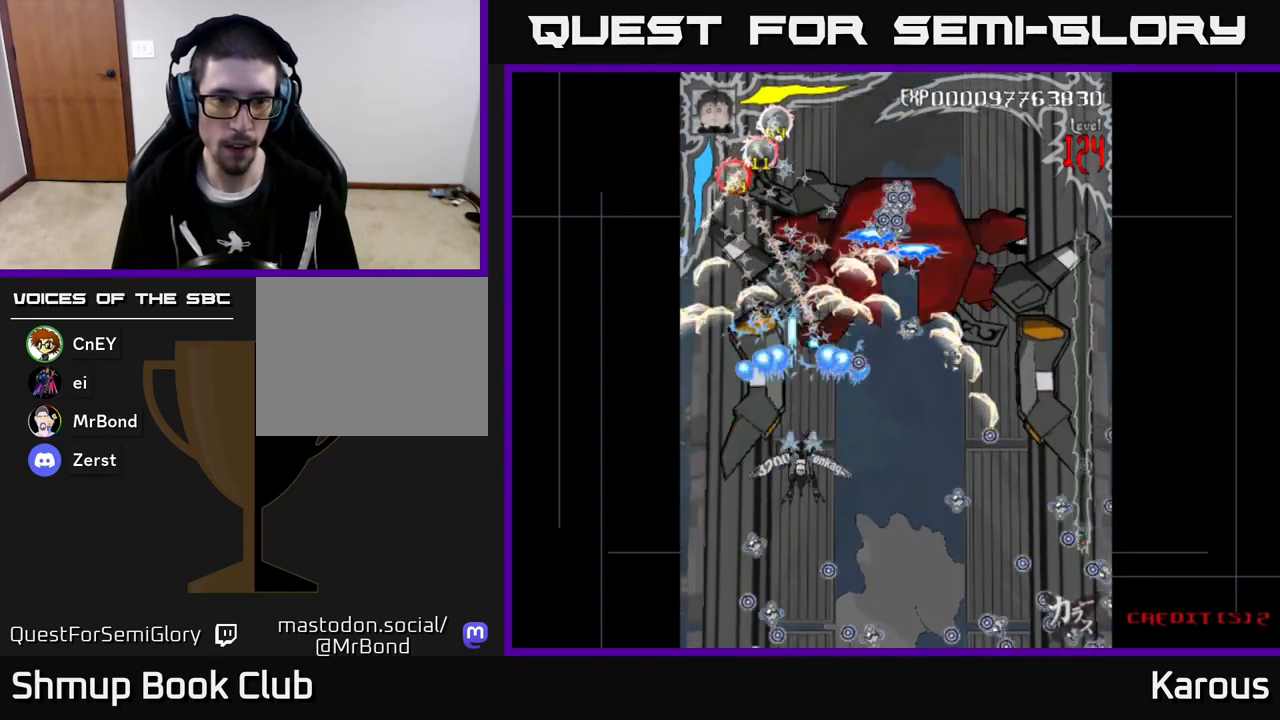
{"buttons": ["A", "DPAD_DOWN"], "left_stick": "center", "events": [[467, "DPAD_DOWN", "down"]]}
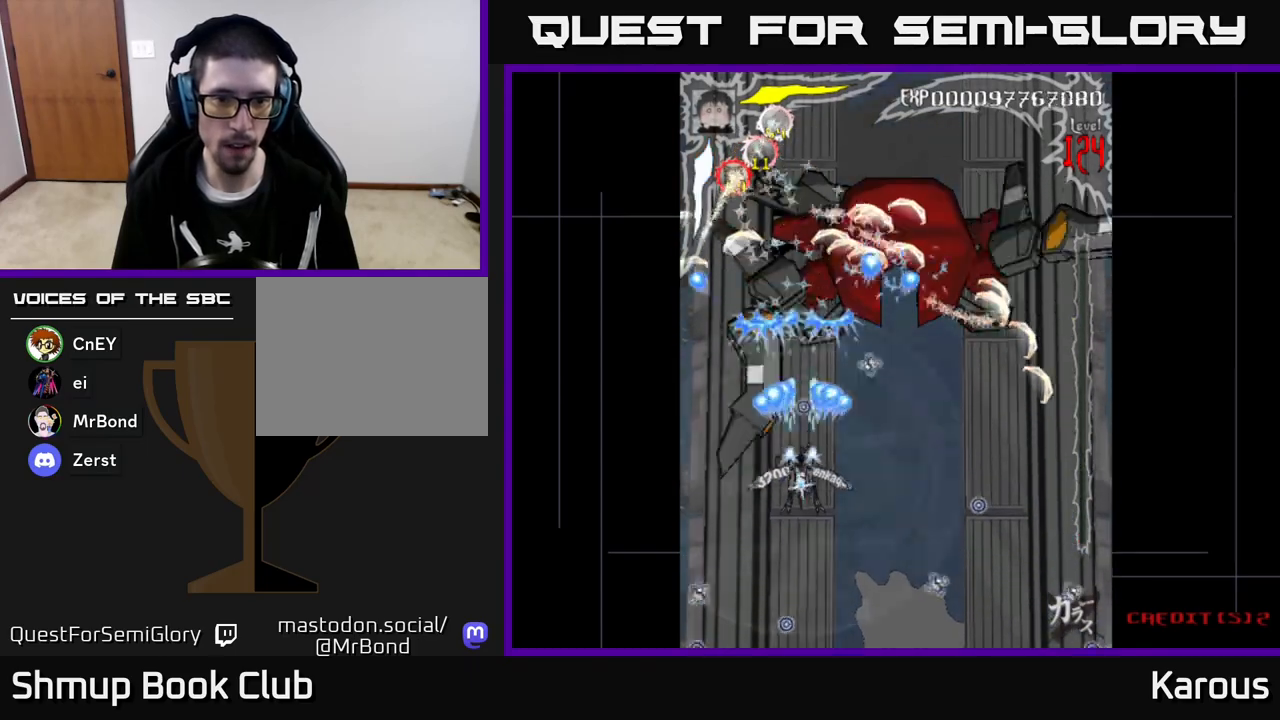
{"buttons": ["B", "DPAD_UP", "DPAD_RIGHT"], "left_stick": "center", "events": [[133, "DPAD_DOWN", "up"], [183, "DPAD_DOWN", "down"], [200, "DPAD_RIGHT", "down"], [267, "DPAD_DOWN", "up"], [317, "DPAD_UP", "down"], [317, "X", "down"], [350, "A", "up"], [400, "X", "up"], [450, "B", "down"]]}
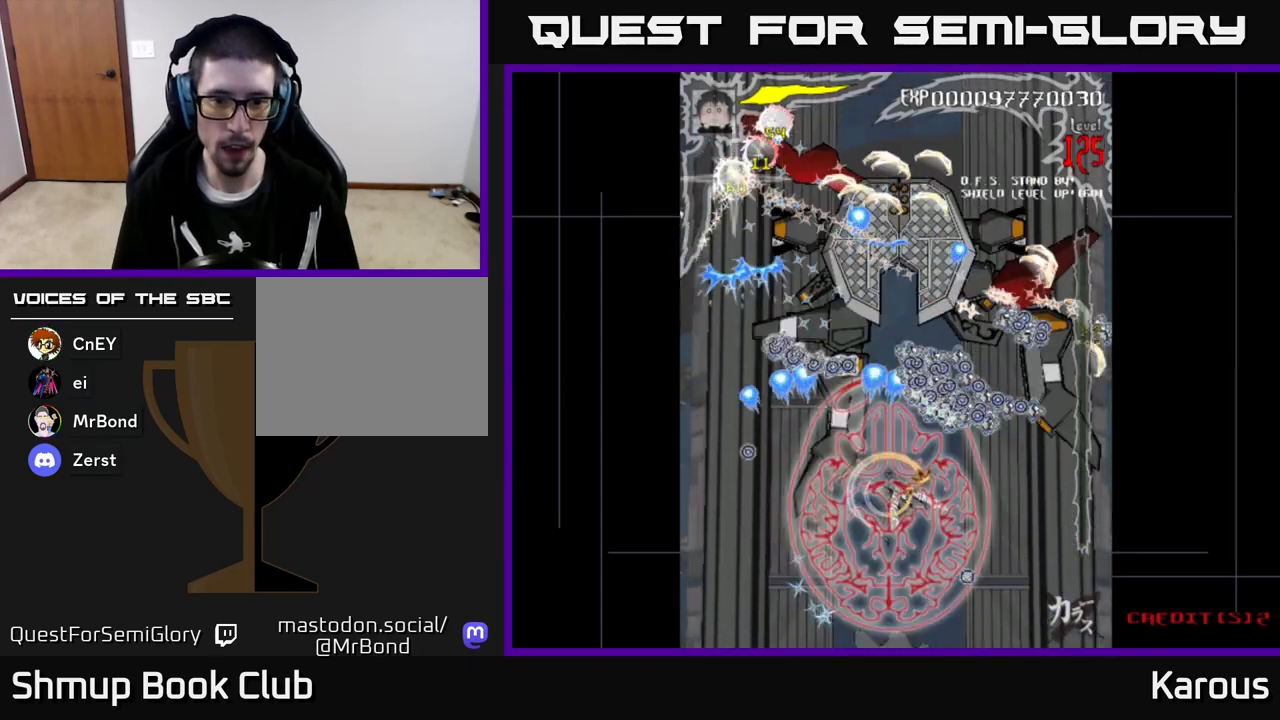
{"buttons": ["B", "DPAD_LEFT"], "left_stick": "center", "events": [[333, "DPAD_RIGHT", "up"], [367, "DPAD_LEFT", "down"], [417, "DPAD_UP", "up"]]}
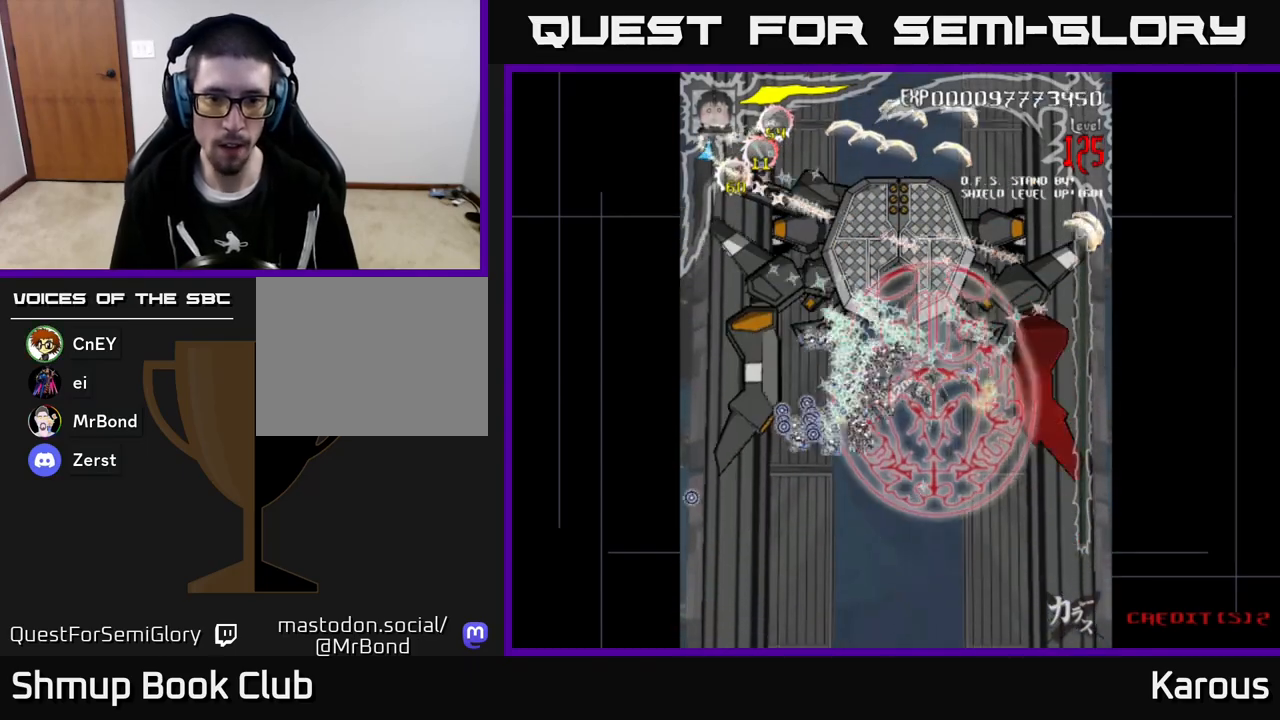
{"buttons": ["B", "DPAD_UP"], "left_stick": "center", "events": [[217, "DPAD_UP", "down"], [500, "DPAD_LEFT", "up"]]}
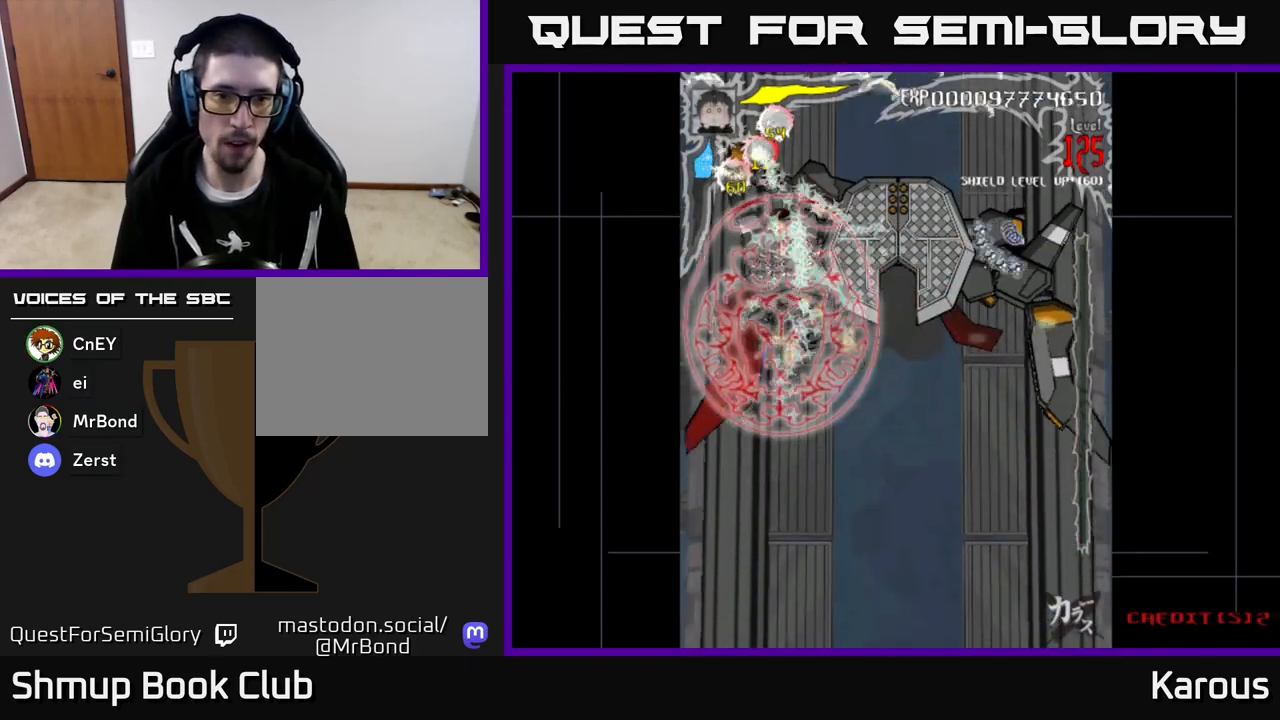
{"buttons": ["B", "DPAD_DOWN", "DPAD_RIGHT"], "left_stick": "center", "events": [[183, "DPAD_RIGHT", "down"], [250, "DPAD_UP", "up"], [500, "DPAD_DOWN", "down"]]}
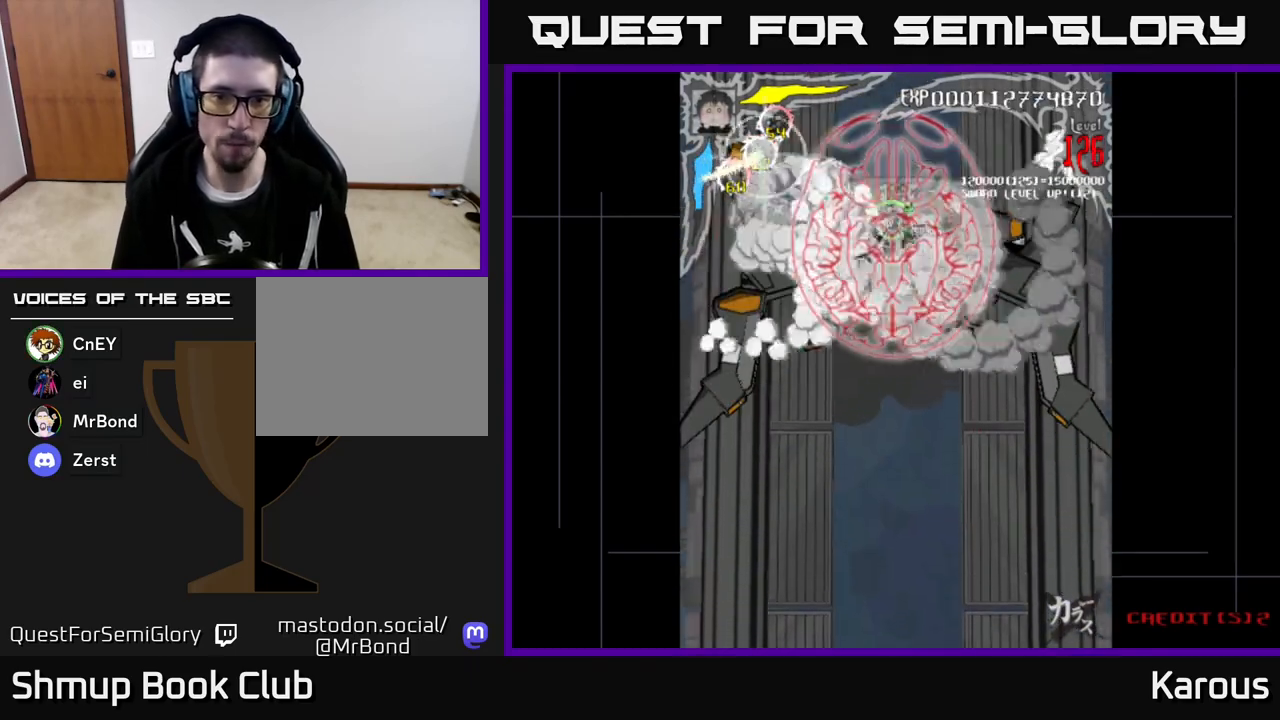
{"buttons": ["B", "DPAD_DOWN"], "left_stick": "center", "events": [[183, "DPAD_DOWN", "up"], [367, "DPAD_DOWN", "down"], [483, "DPAD_RIGHT", "up"]]}
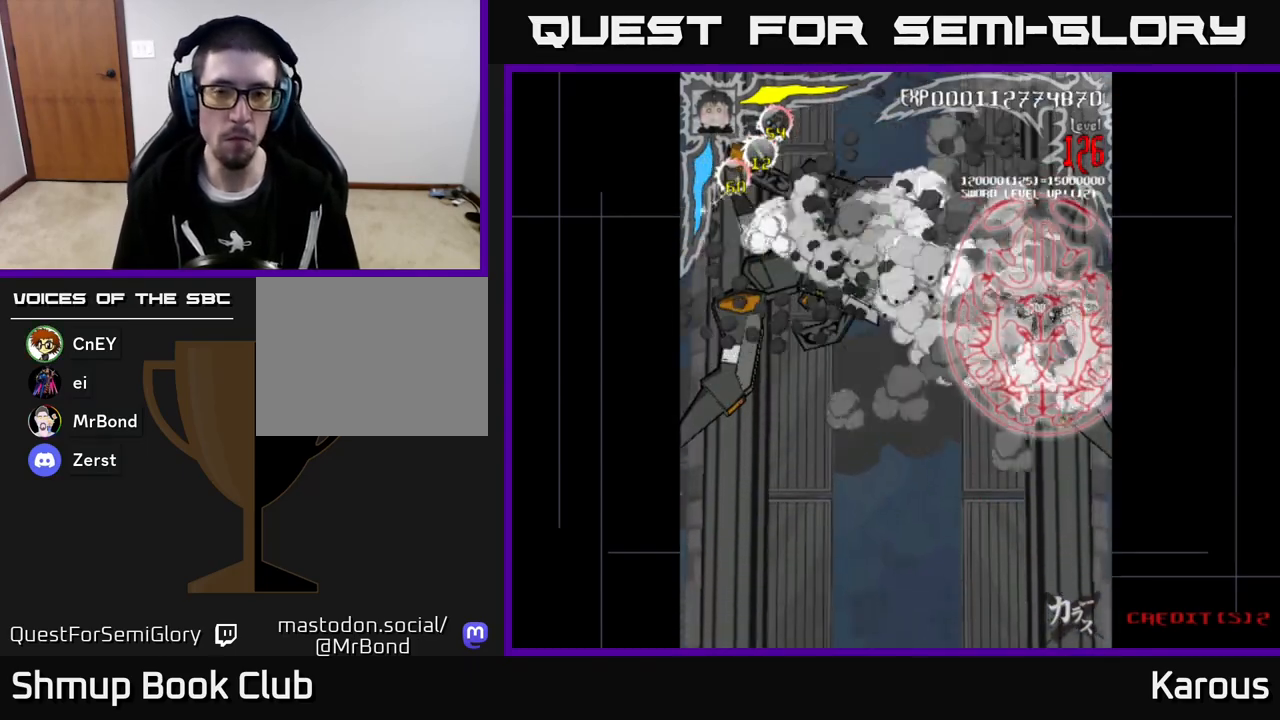
{"buttons": ["B", "DPAD_LEFT"], "left_stick": "center", "events": [[33, "DPAD_LEFT", "down"], [83, "DPAD_DOWN", "up"]]}
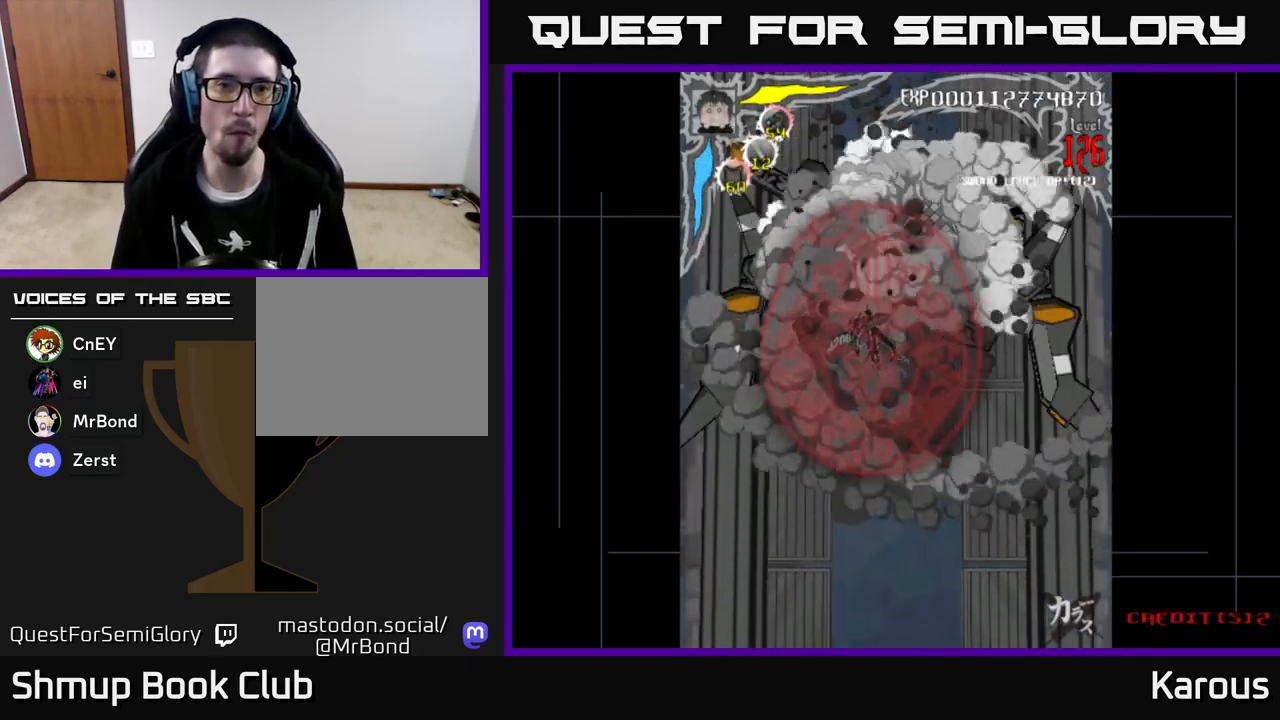
{"buttons": ["B", "DPAD_RIGHT"], "left_stick": "center", "events": [[200, "DPAD_UP", "down"], [300, "DPAD_LEFT", "up"], [383, "DPAD_RIGHT", "down"], [383, "DPAD_UP", "up"]]}
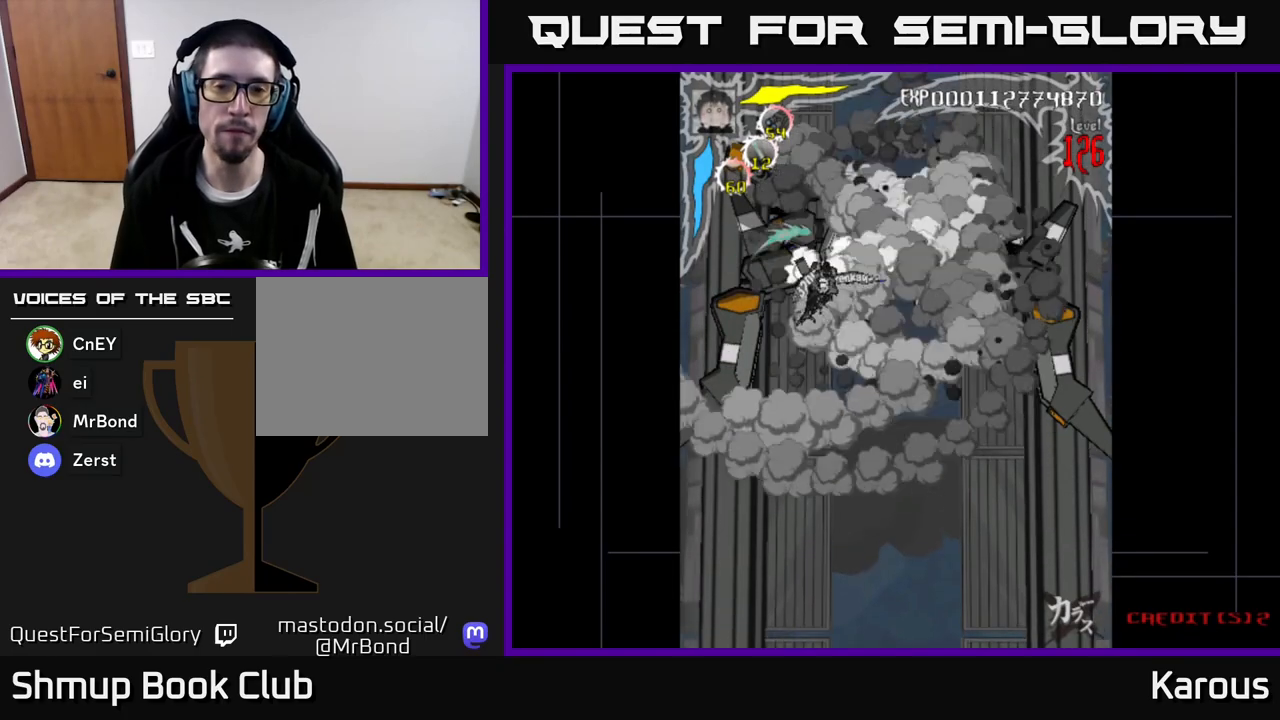
{"buttons": ["A", "DPAD_DOWN"], "left_stick": "center", "events": [[317, "DPAD_DOWN", "down"], [433, "DPAD_RIGHT", "up"], [450, "B", "up"], [467, "A", "down"]]}
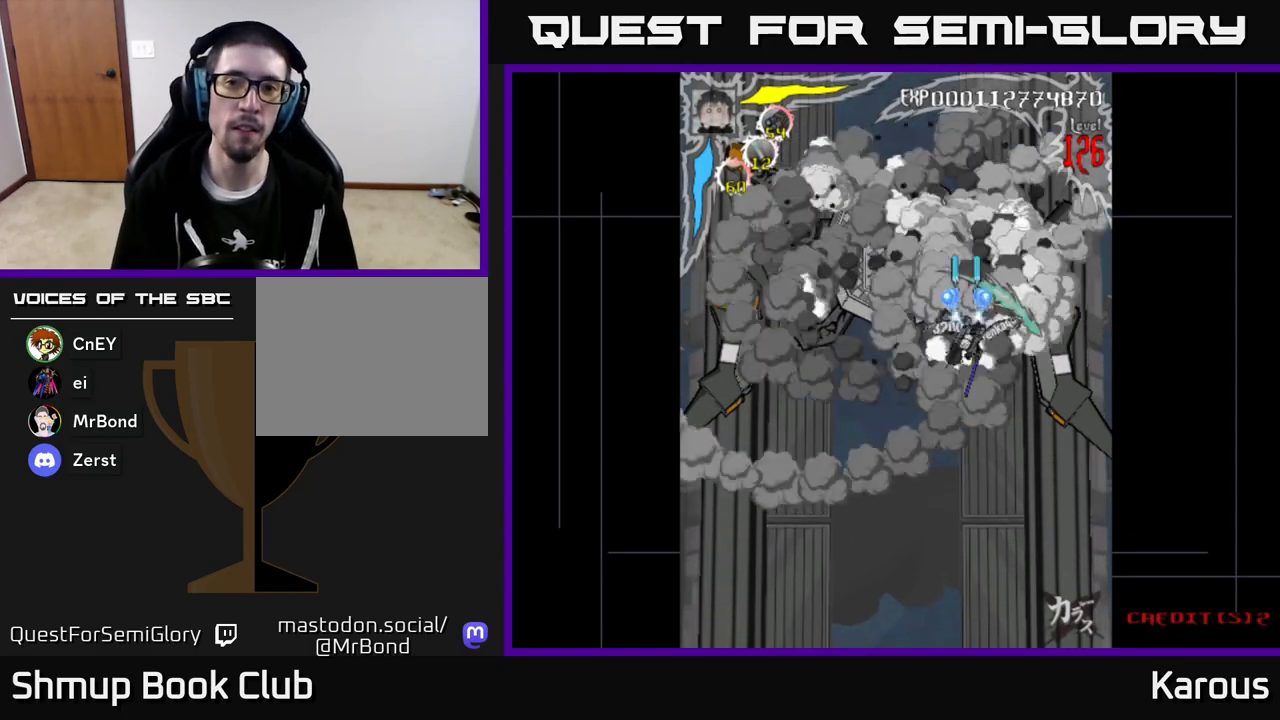
{"buttons": ["A", "DPAD_DOWN"], "left_stick": "center", "events": [[117, "DPAD_LEFT", "down"], [167, "DPAD_DOWN", "up"], [250, "DPAD_DOWN", "down"], [267, "DPAD_LEFT", "up"]]}
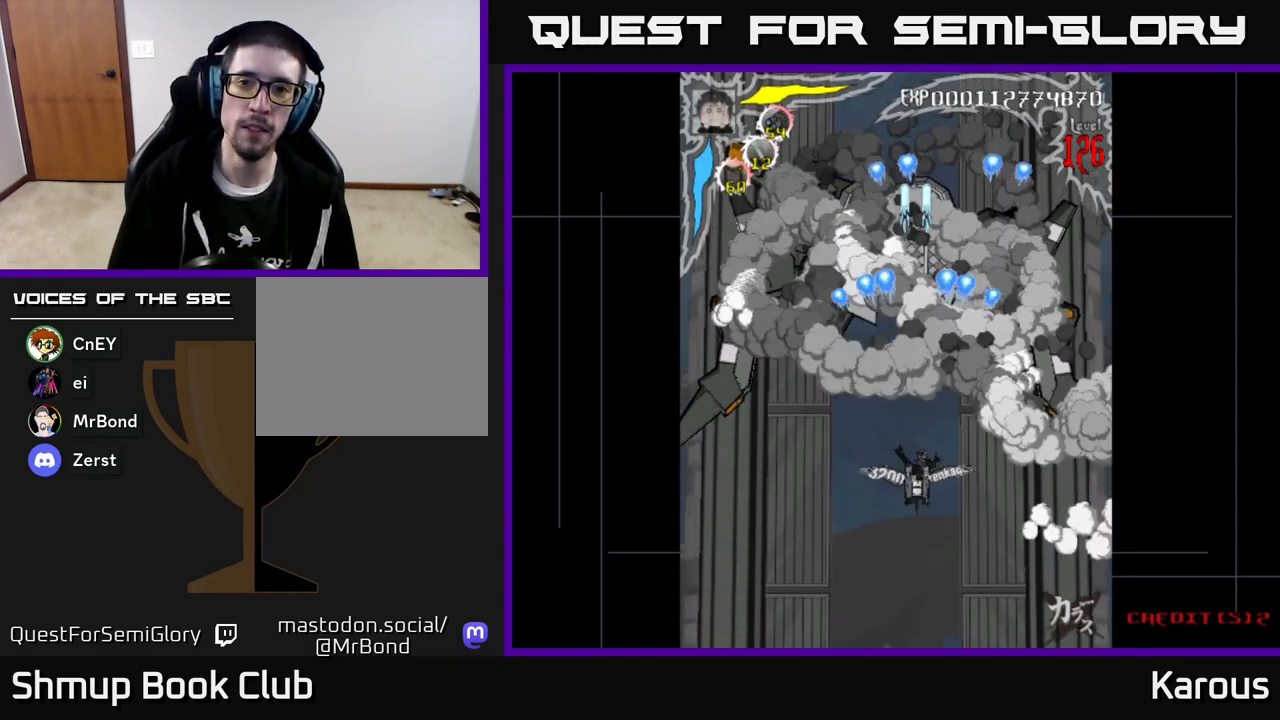
{"buttons": [], "left_stick": "center", "events": [[200, "A", "up"], [417, "DPAD_DOWN", "up"]]}
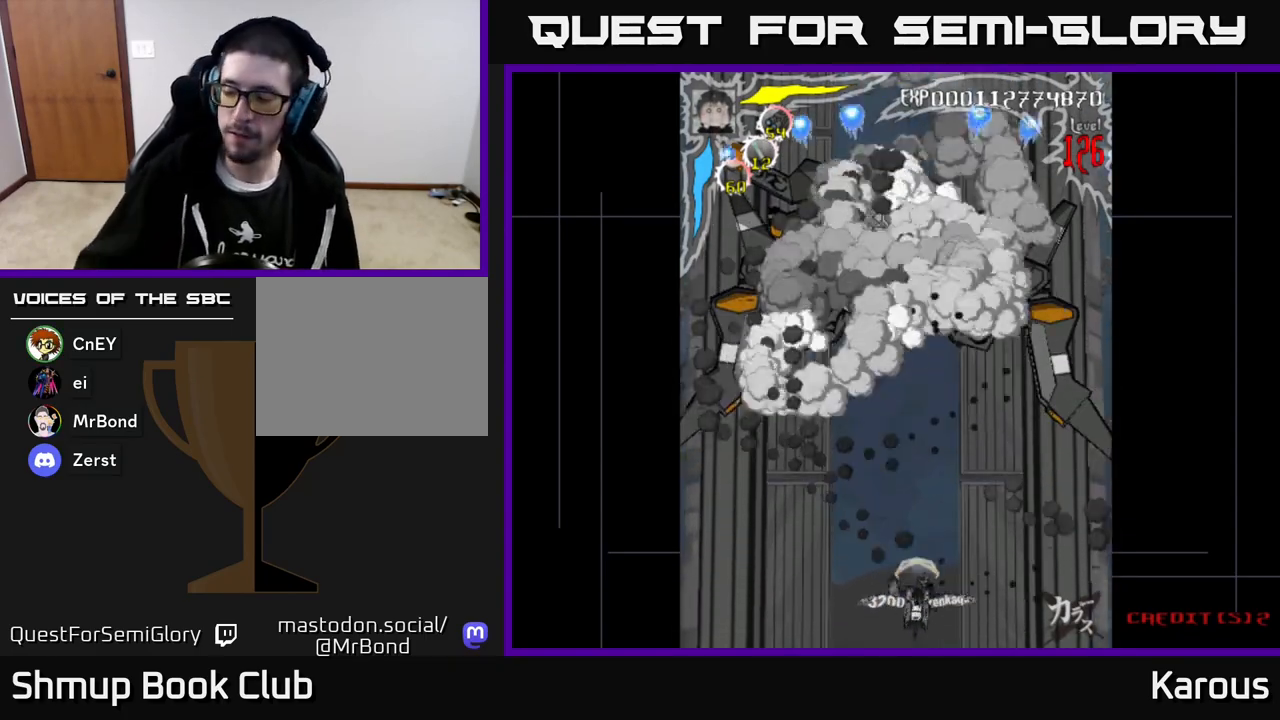
{"buttons": [], "left_stick": "center", "events": []}
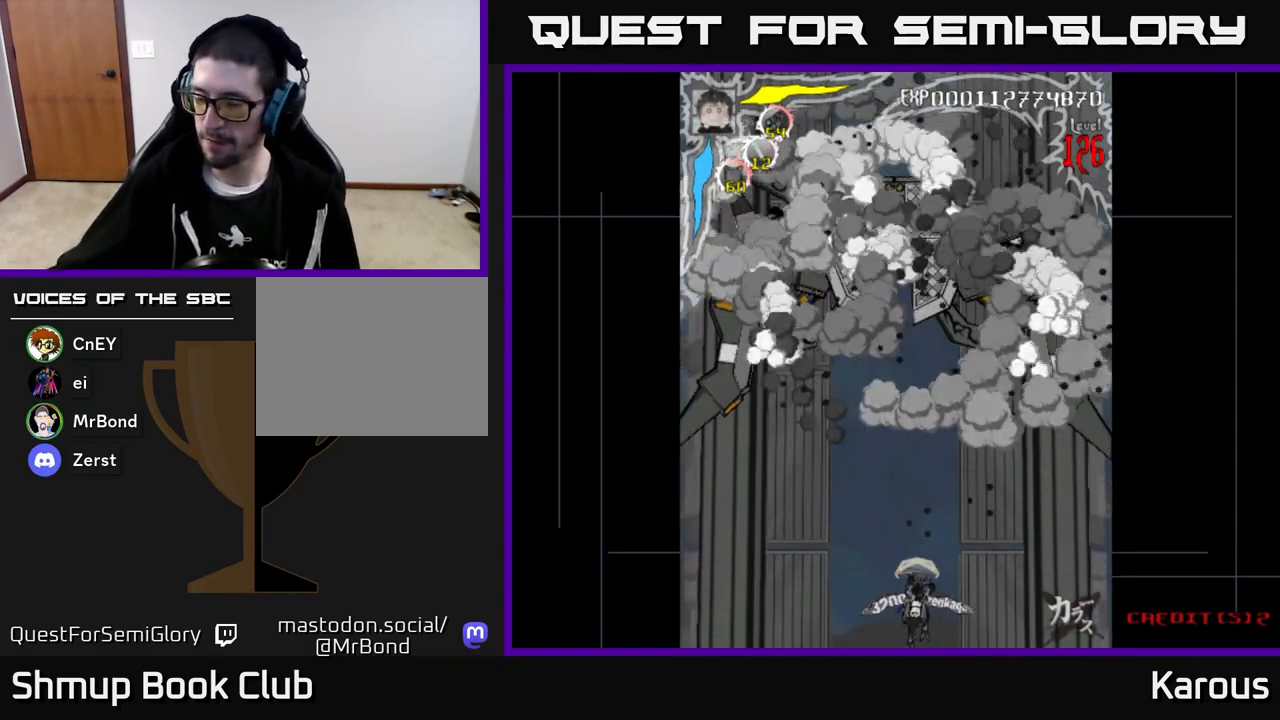
{"buttons": [], "left_stick": "center", "events": []}
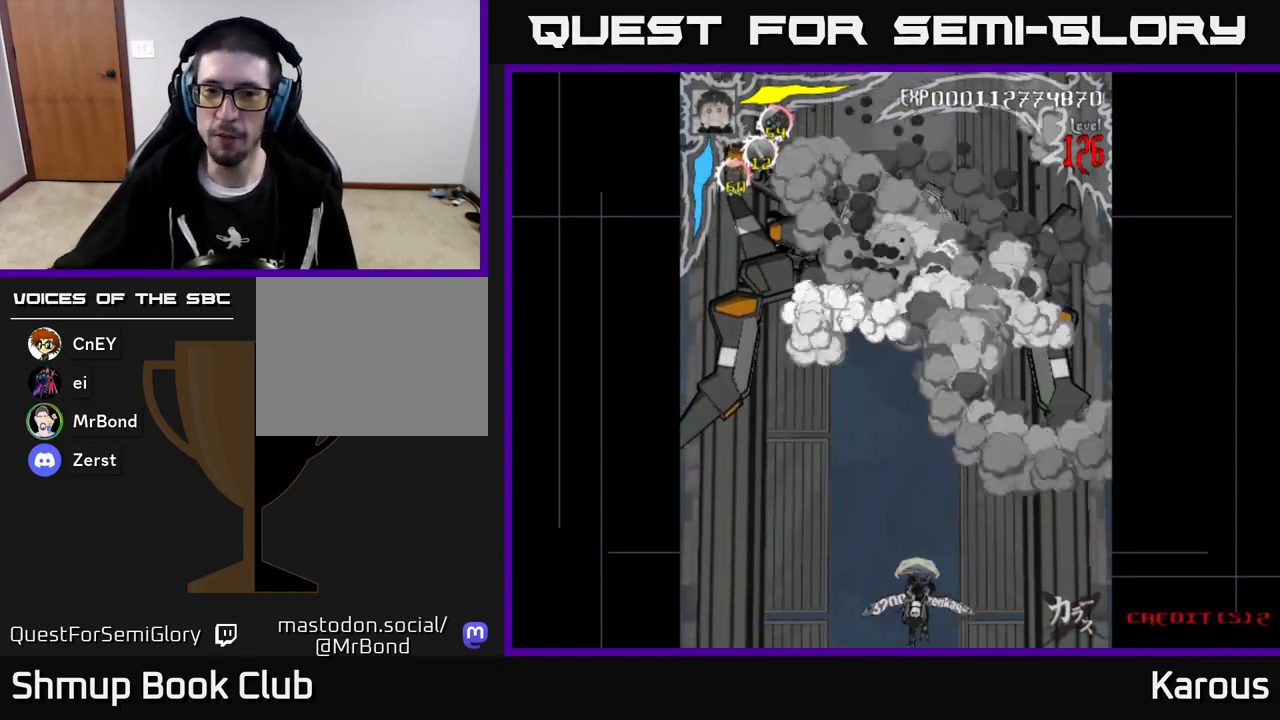
{"buttons": [], "left_stick": "center", "events": [[100, "DPAD_LEFT", "down"], [150, "DPAD_LEFT", "up"]]}